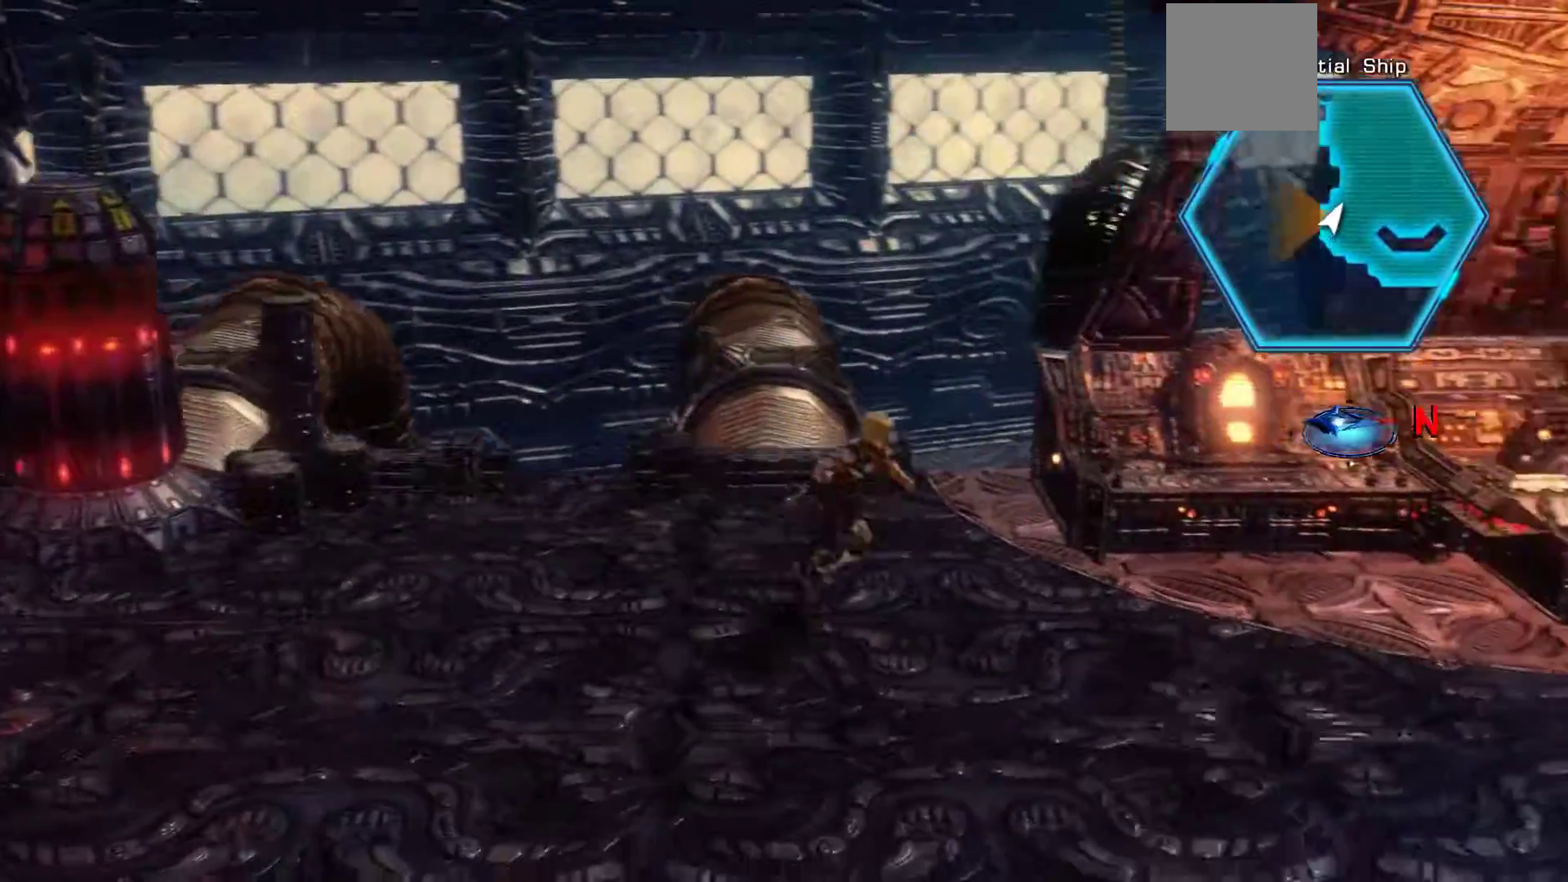
Gameplay with a controller (Xbox layout); each line is a JSON object with the inputs held at the frame after it. "events" lists button and stick changes between this image and that frame as [ms after this image, input, new state], when the widget could be followed in between.
{"buttons": [], "left_stick": "right", "right_stick": "center", "events": [[200, "left_stick", "right"]]}
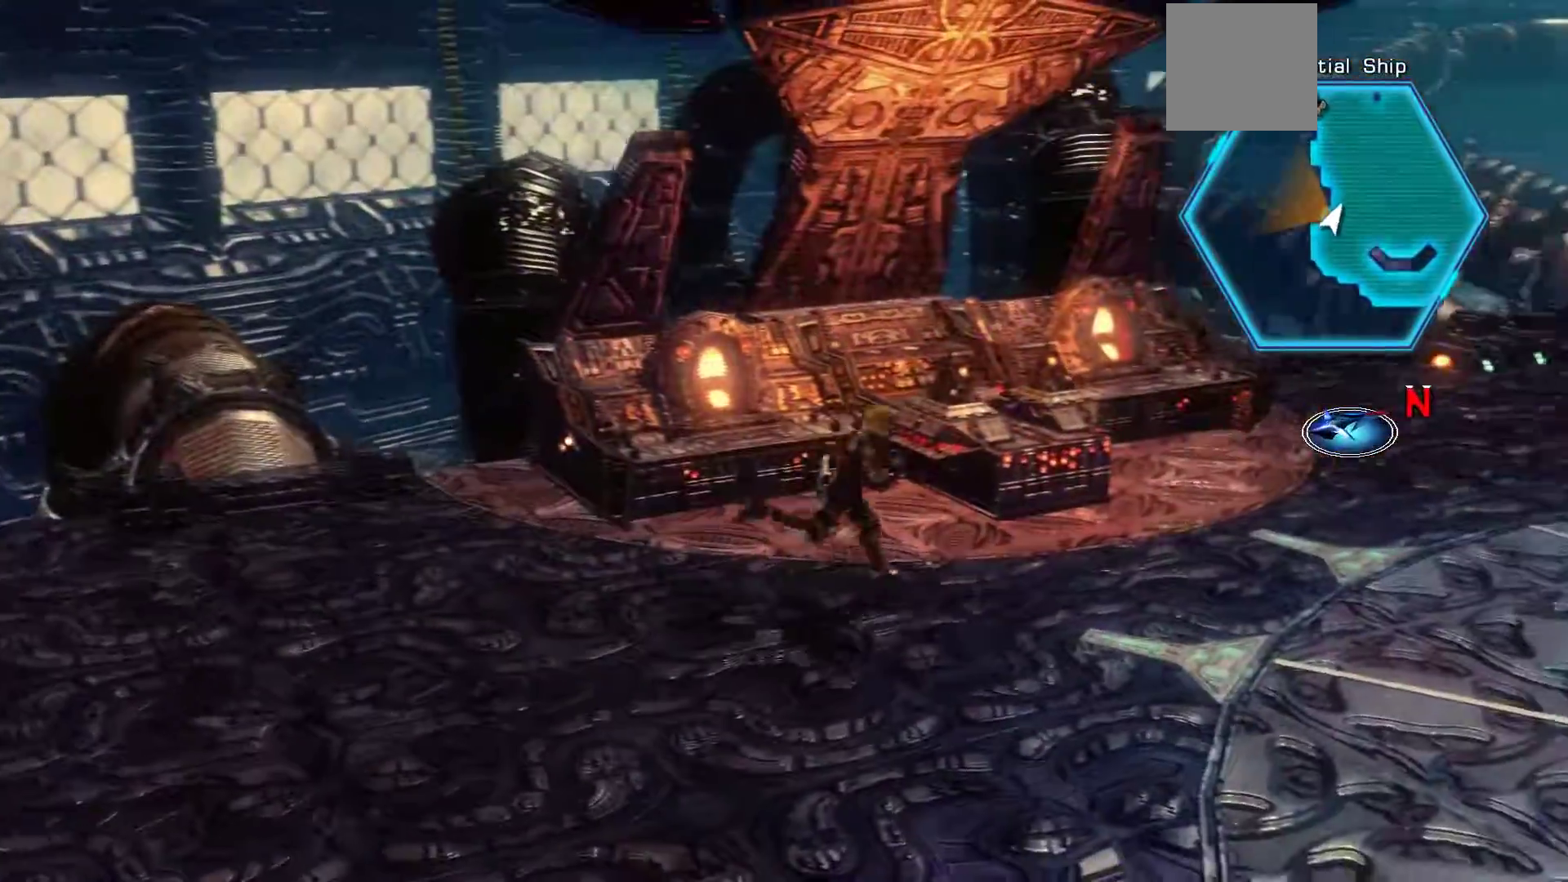
{"buttons": ["A"], "left_stick": "up-left", "right_stick": "center", "events": [[167, "left_stick", "up-right"], [300, "left_stick", "up"], [400, "left_stick", "up-left"], [433, "A", "down"]]}
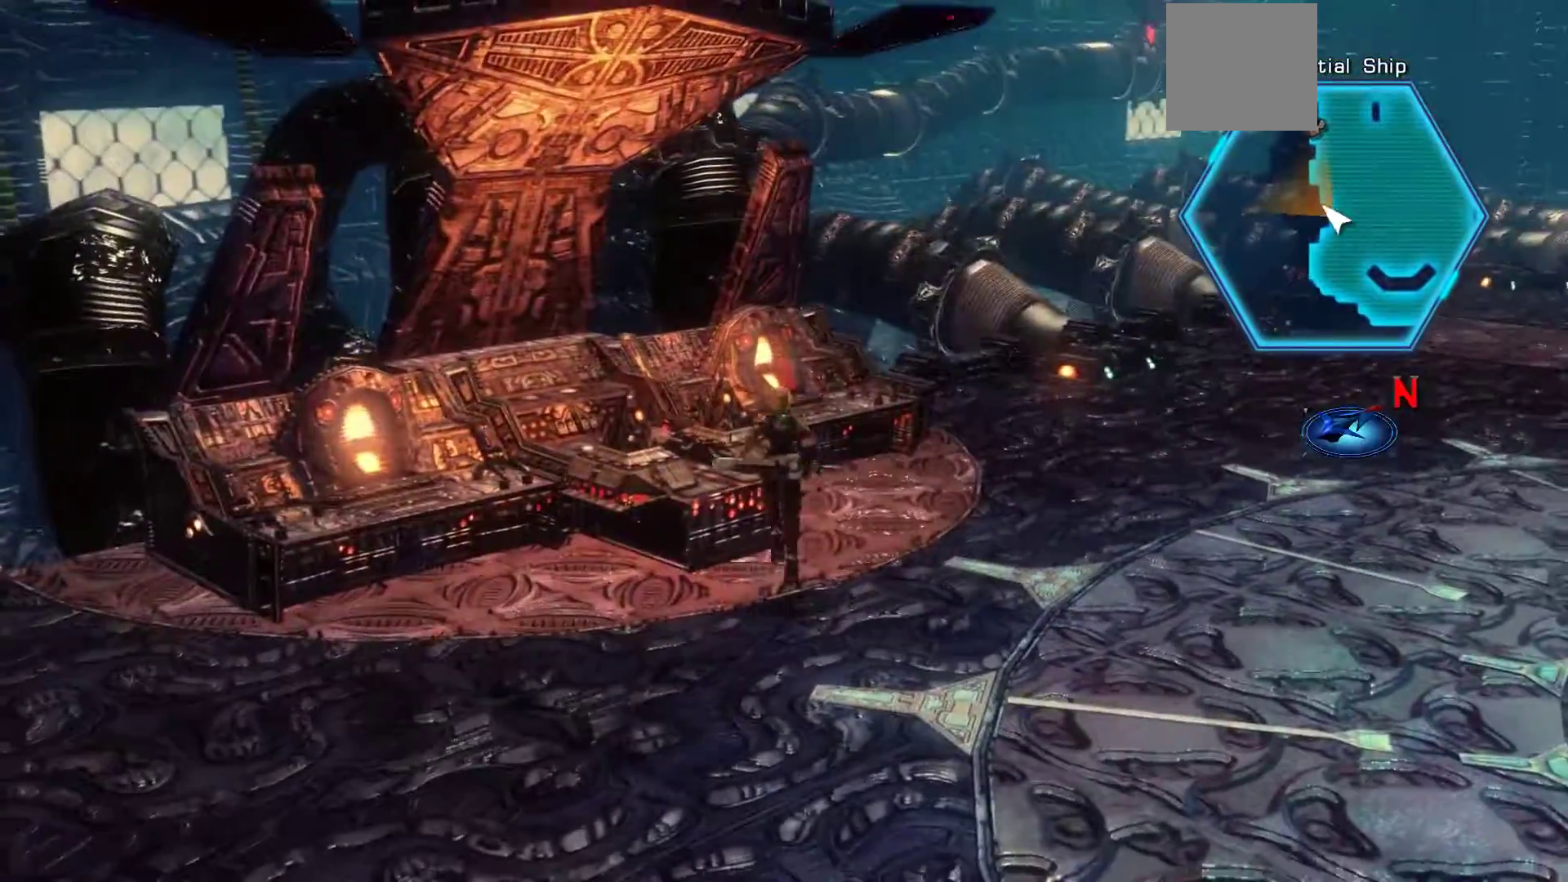
{"buttons": [], "left_stick": "up", "right_stick": "center", "events": [[67, "A", "up"], [83, "A", "down"], [350, "left_stick", "up"], [483, "A", "up"]]}
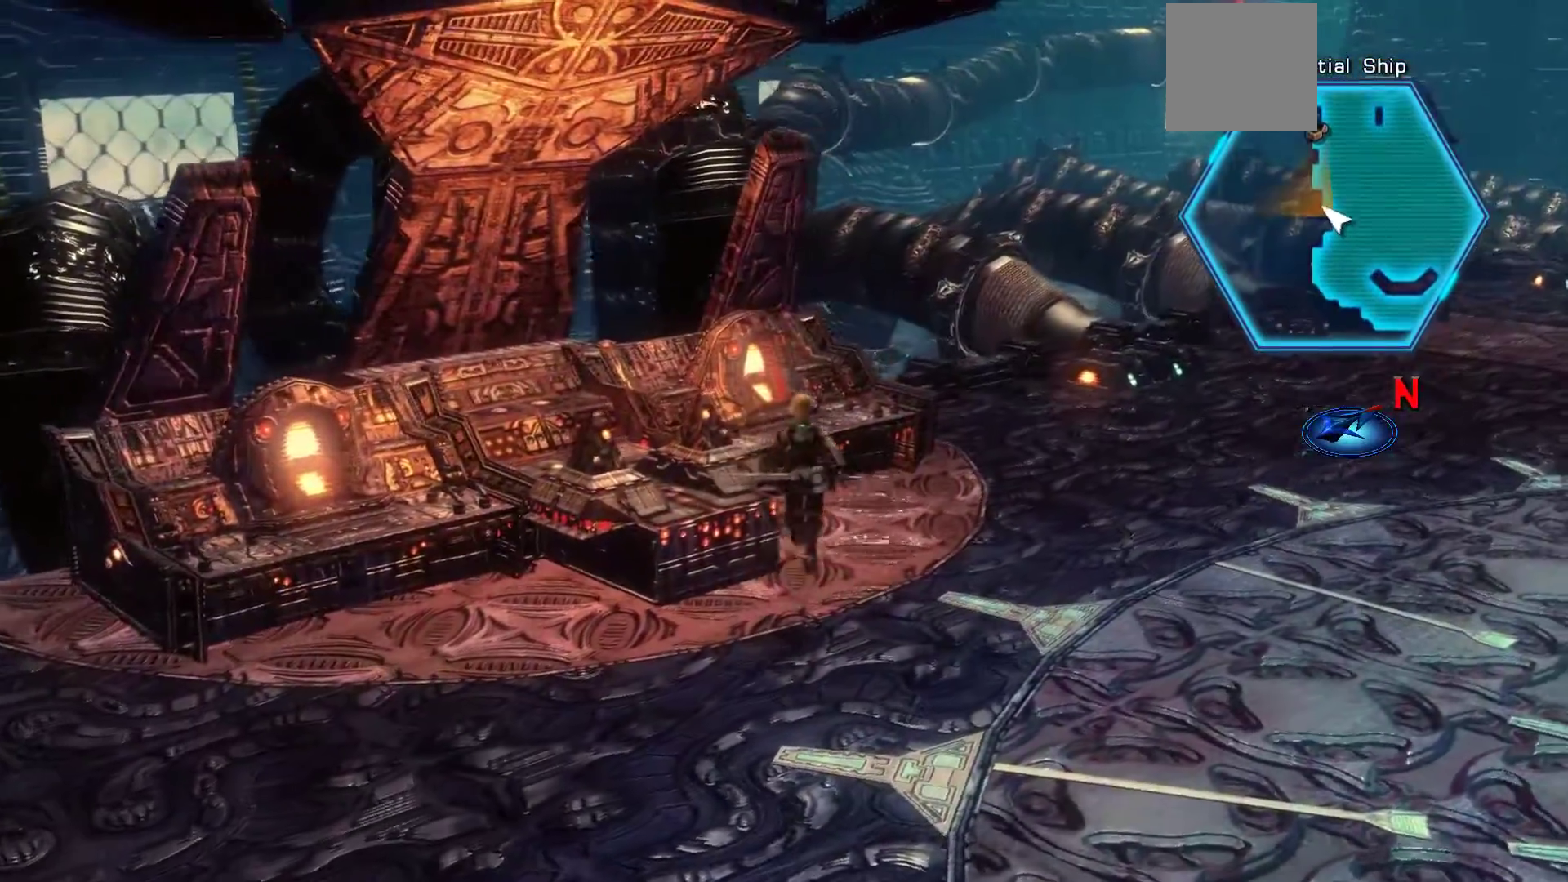
{"buttons": ["A"], "left_stick": "up", "right_stick": "center", "events": [[200, "left_stick", "up-left"], [217, "A", "down"], [367, "A", "up"], [417, "left_stick", "up"], [483, "A", "down"]]}
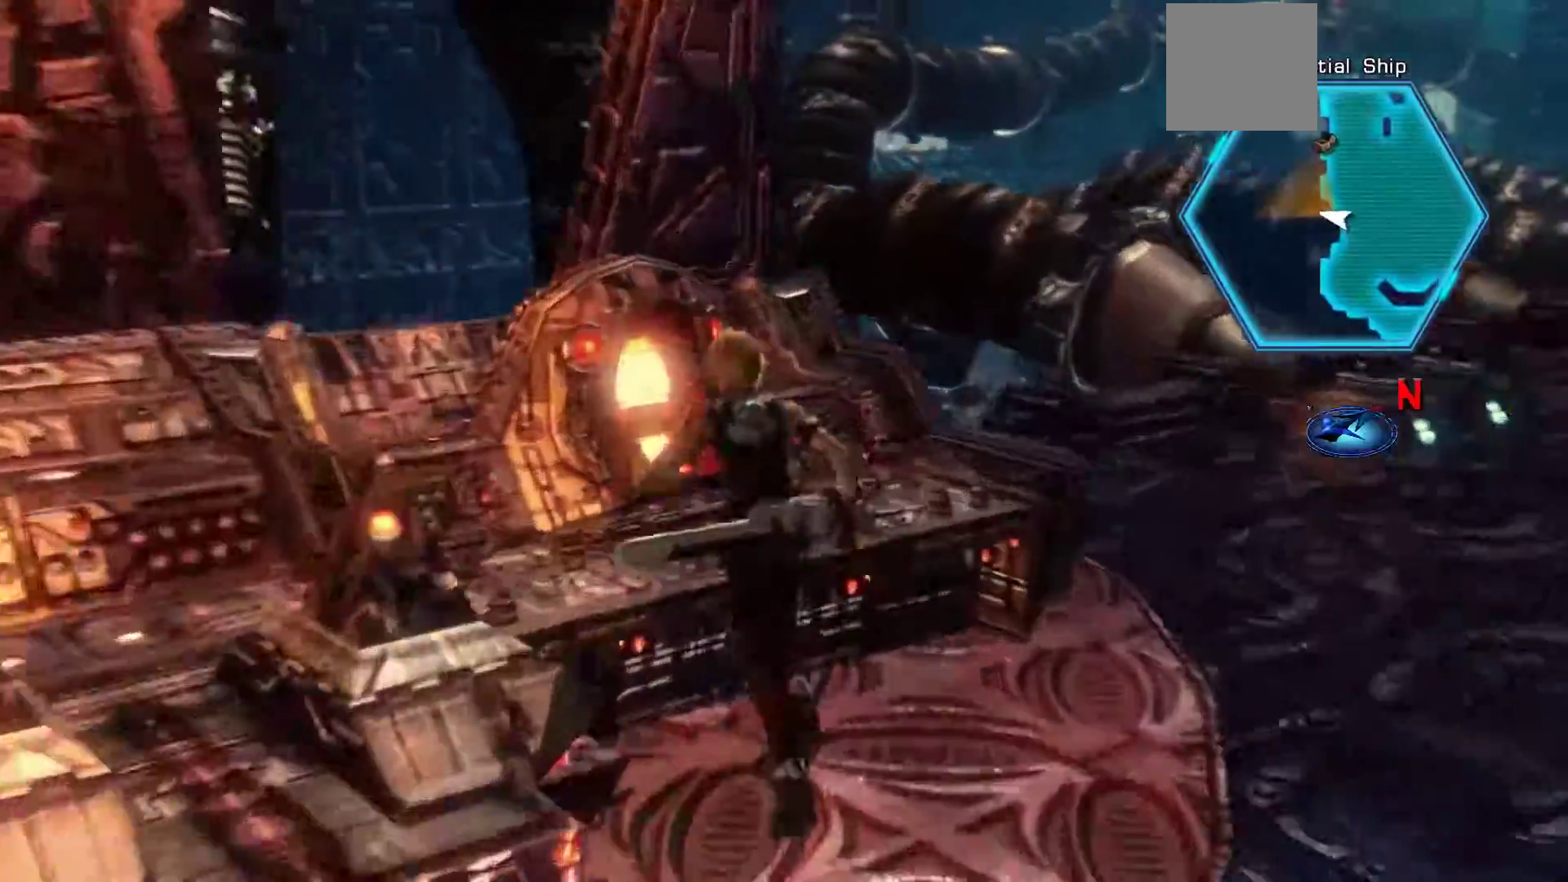
{"buttons": [], "left_stick": "up-right", "right_stick": "center", "events": [[133, "A", "up"], [183, "A", "down"], [267, "left_stick", "up-right"], [350, "A", "up"]]}
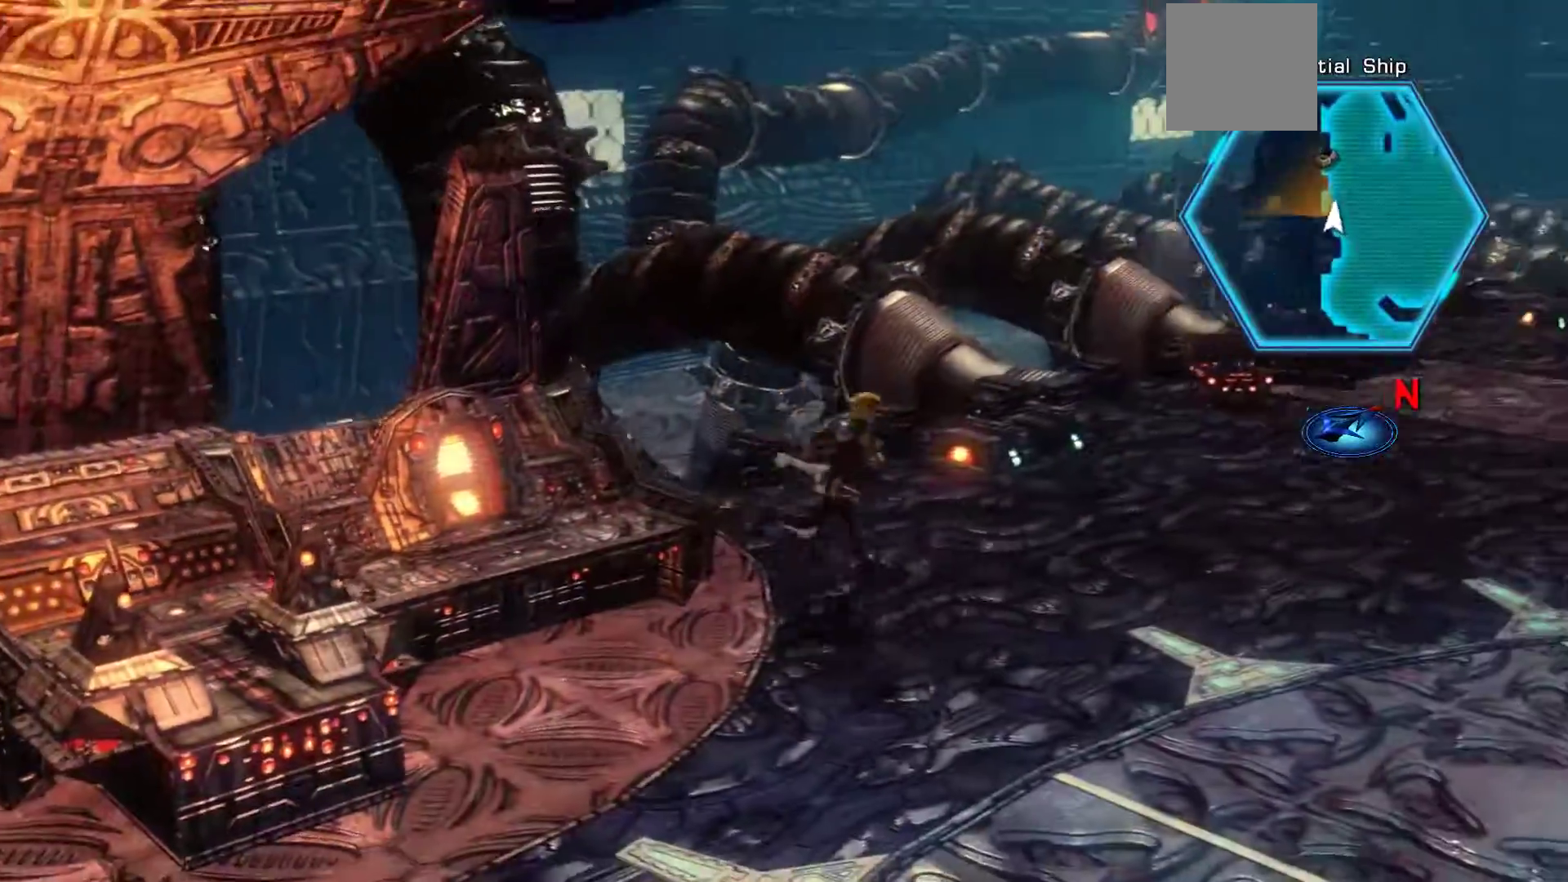
{"buttons": [], "left_stick": "up-right", "right_stick": "center", "events": []}
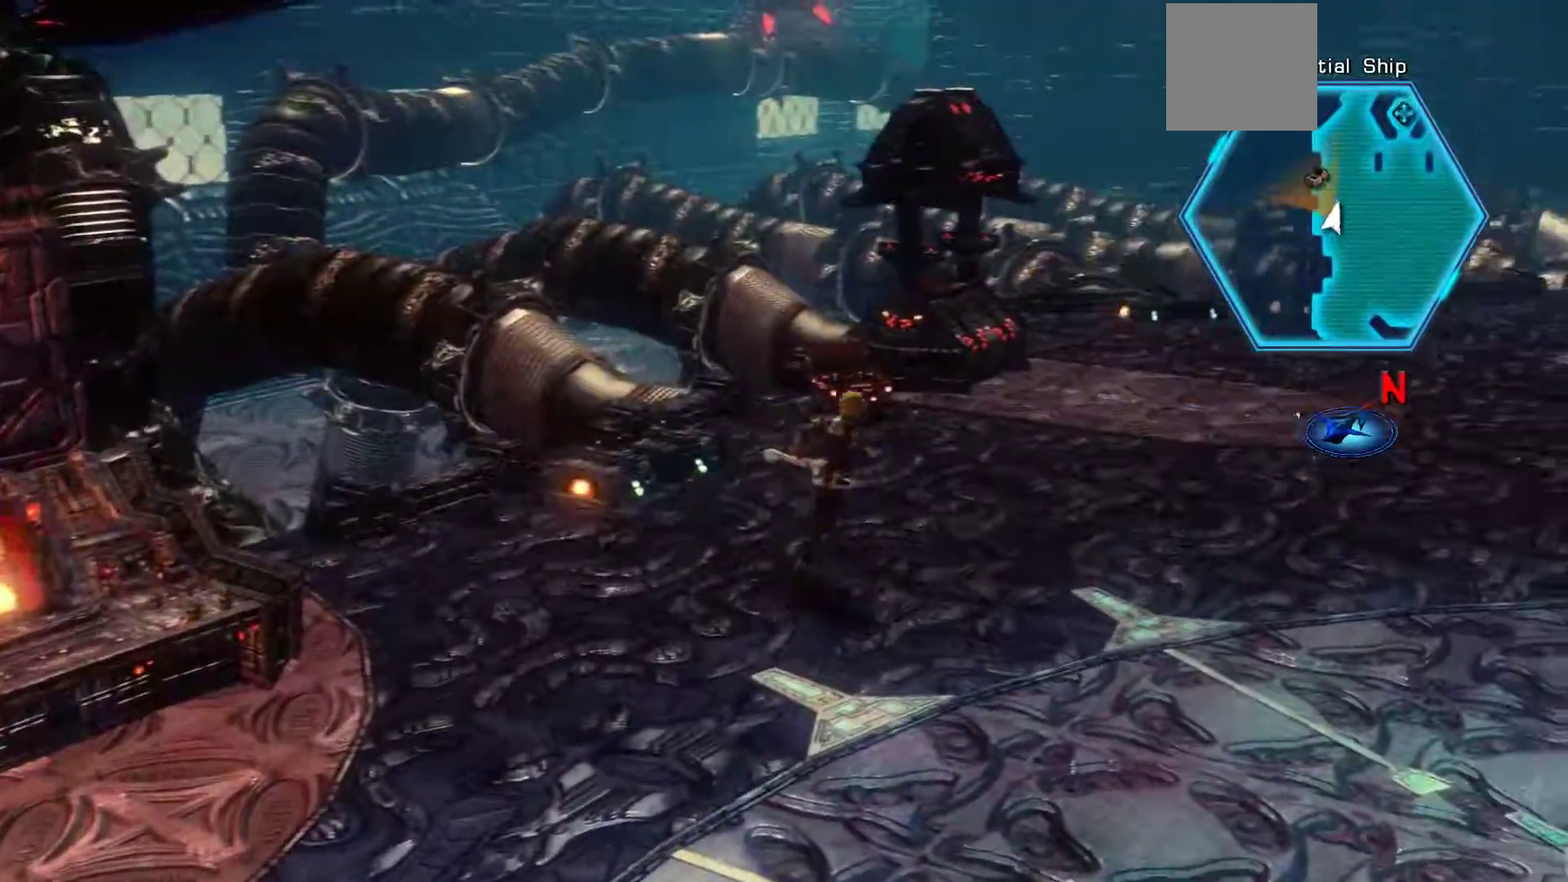
{"buttons": [], "left_stick": "up-right", "right_stick": "center", "events": []}
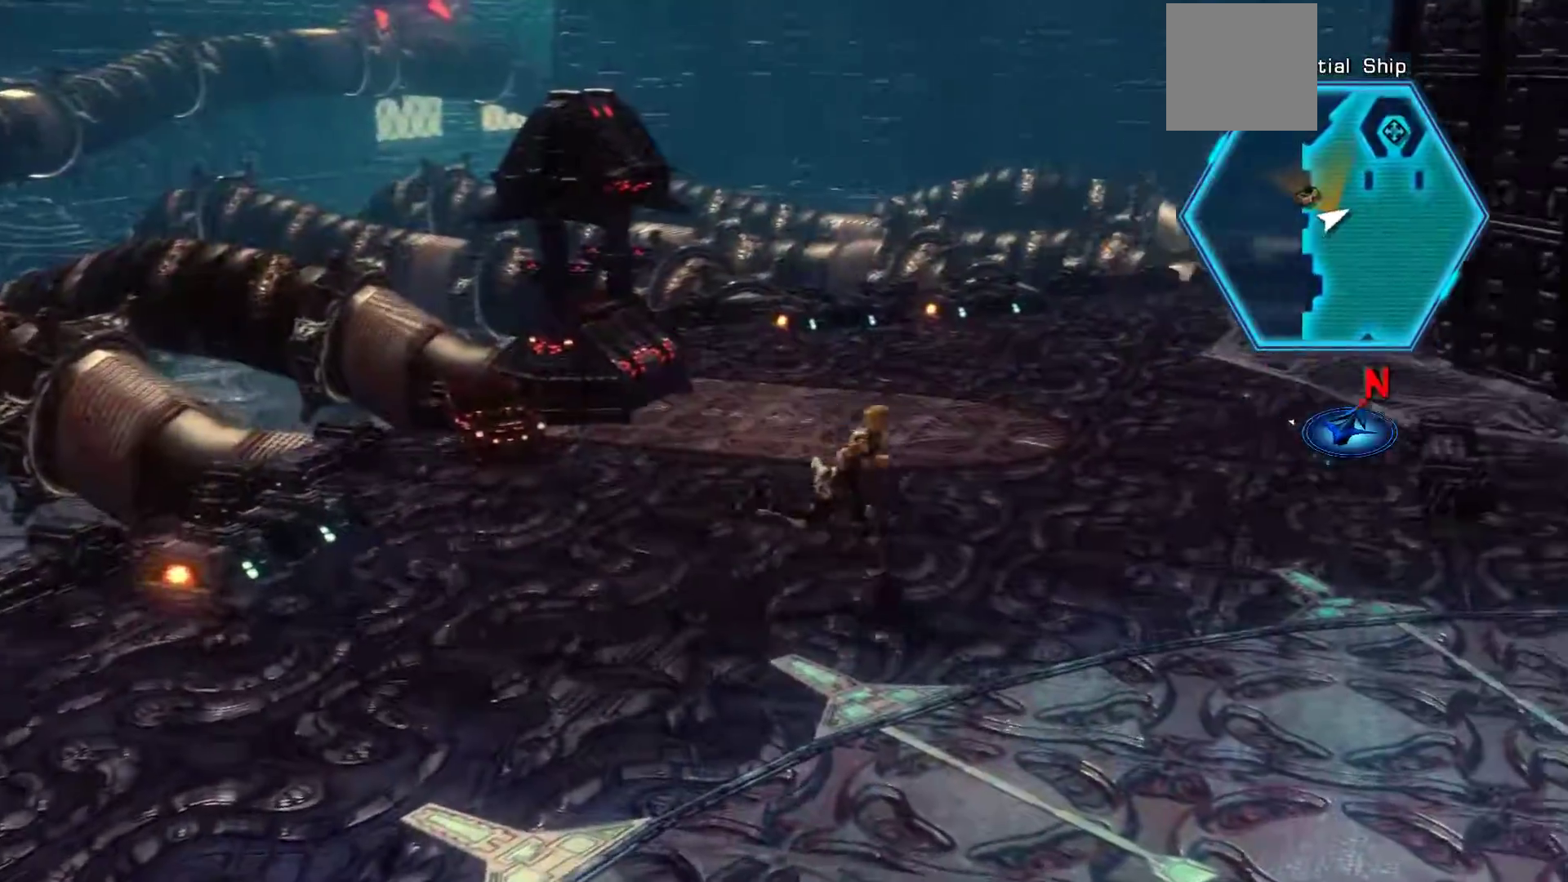
{"buttons": [], "left_stick": "up", "right_stick": "center", "events": [[433, "left_stick", "up"]]}
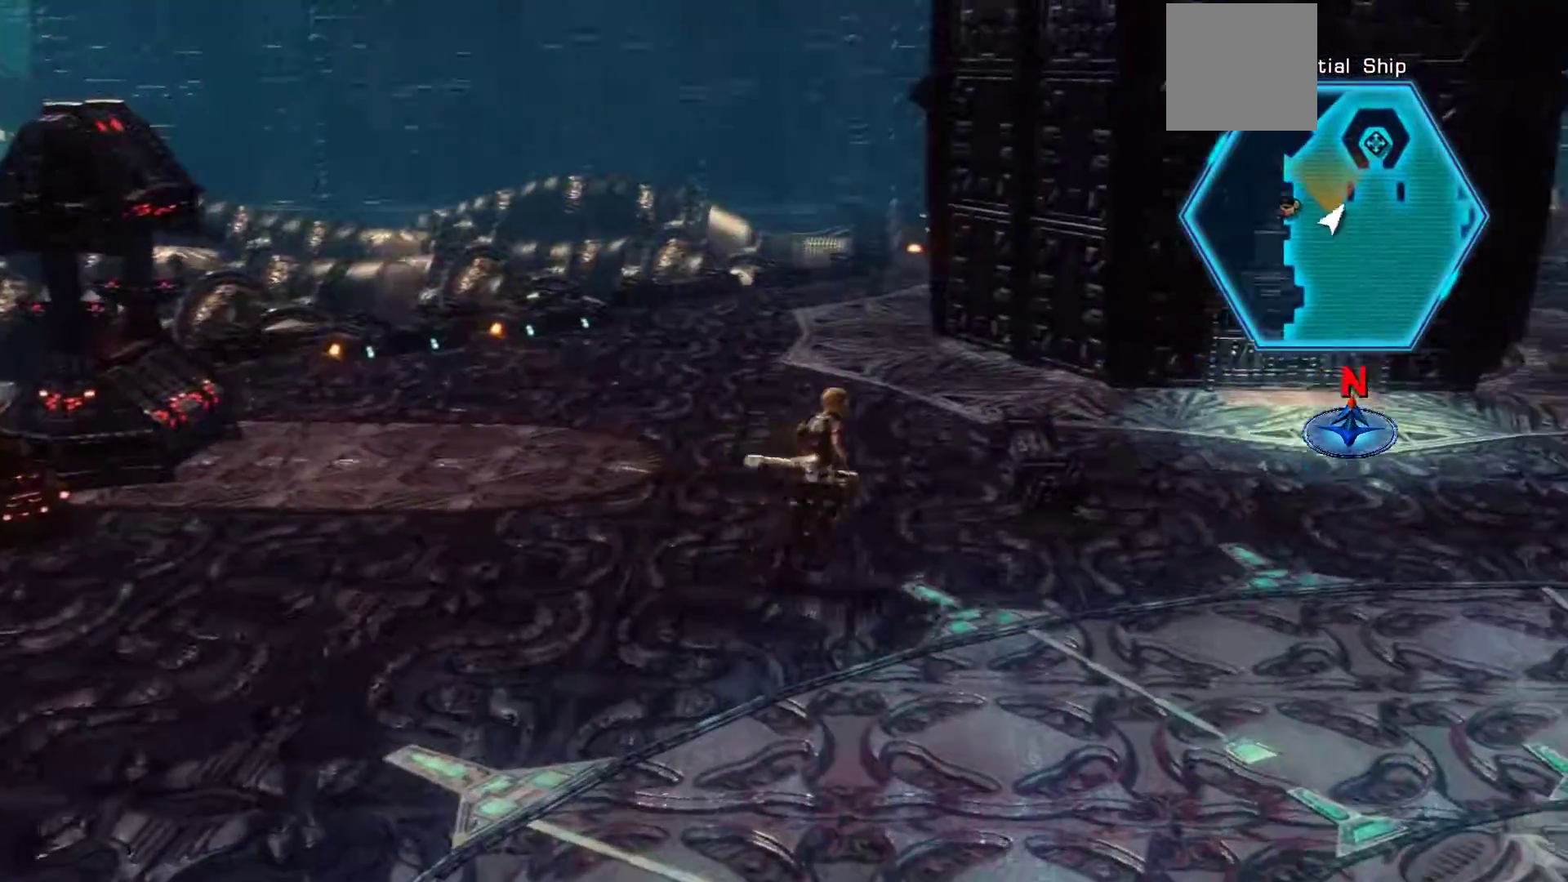
{"buttons": [], "left_stick": "up", "right_stick": "center", "events": [[283, "X", "down"], [500, "X", "up"]]}
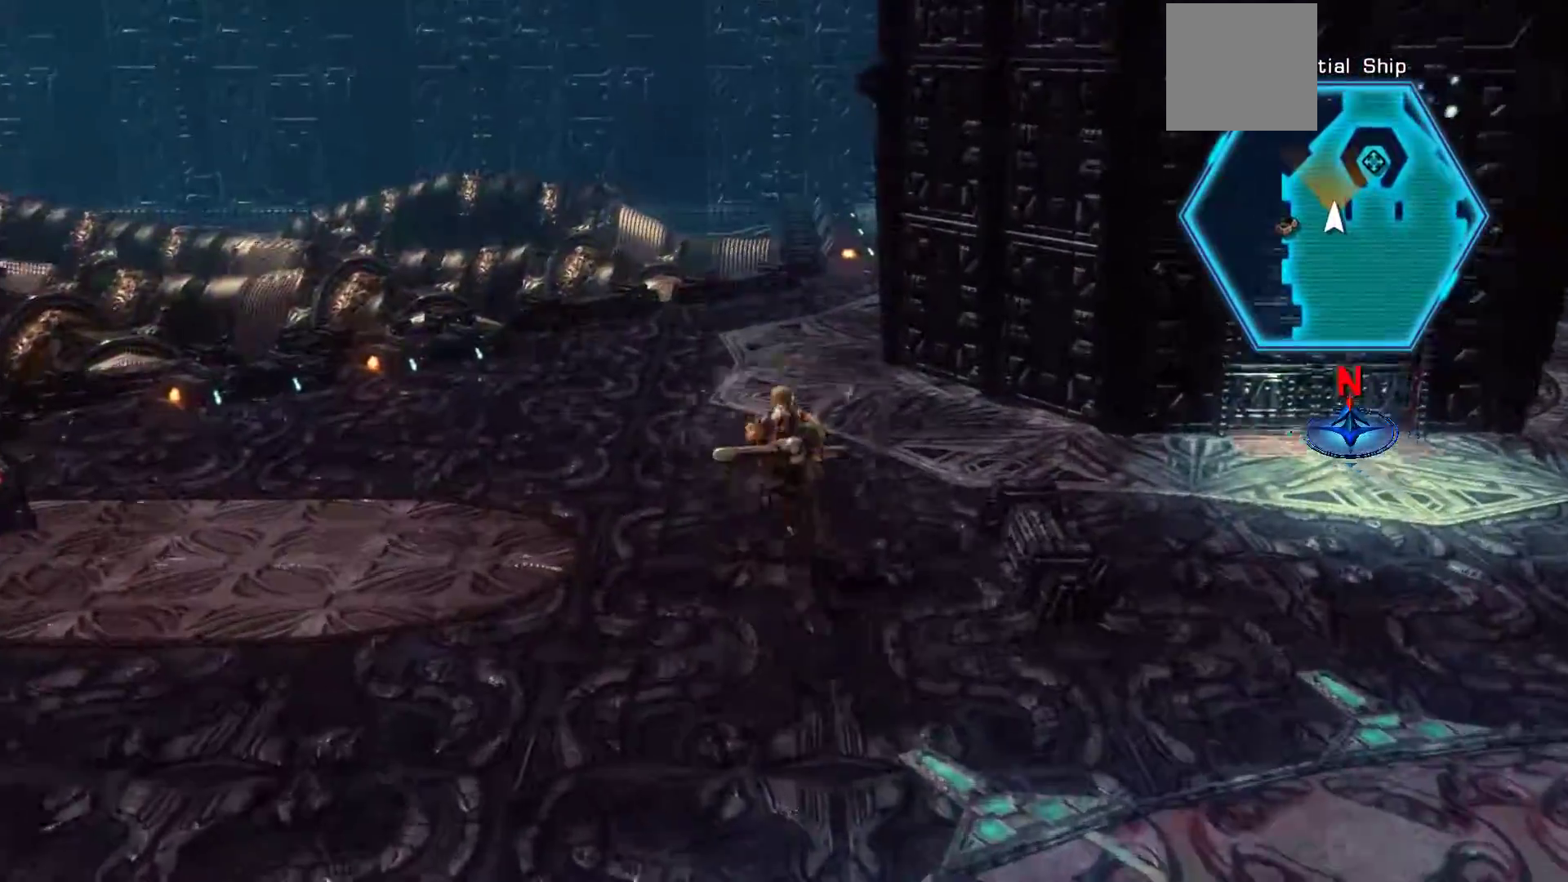
{"buttons": [], "left_stick": "up", "right_stick": "center", "events": []}
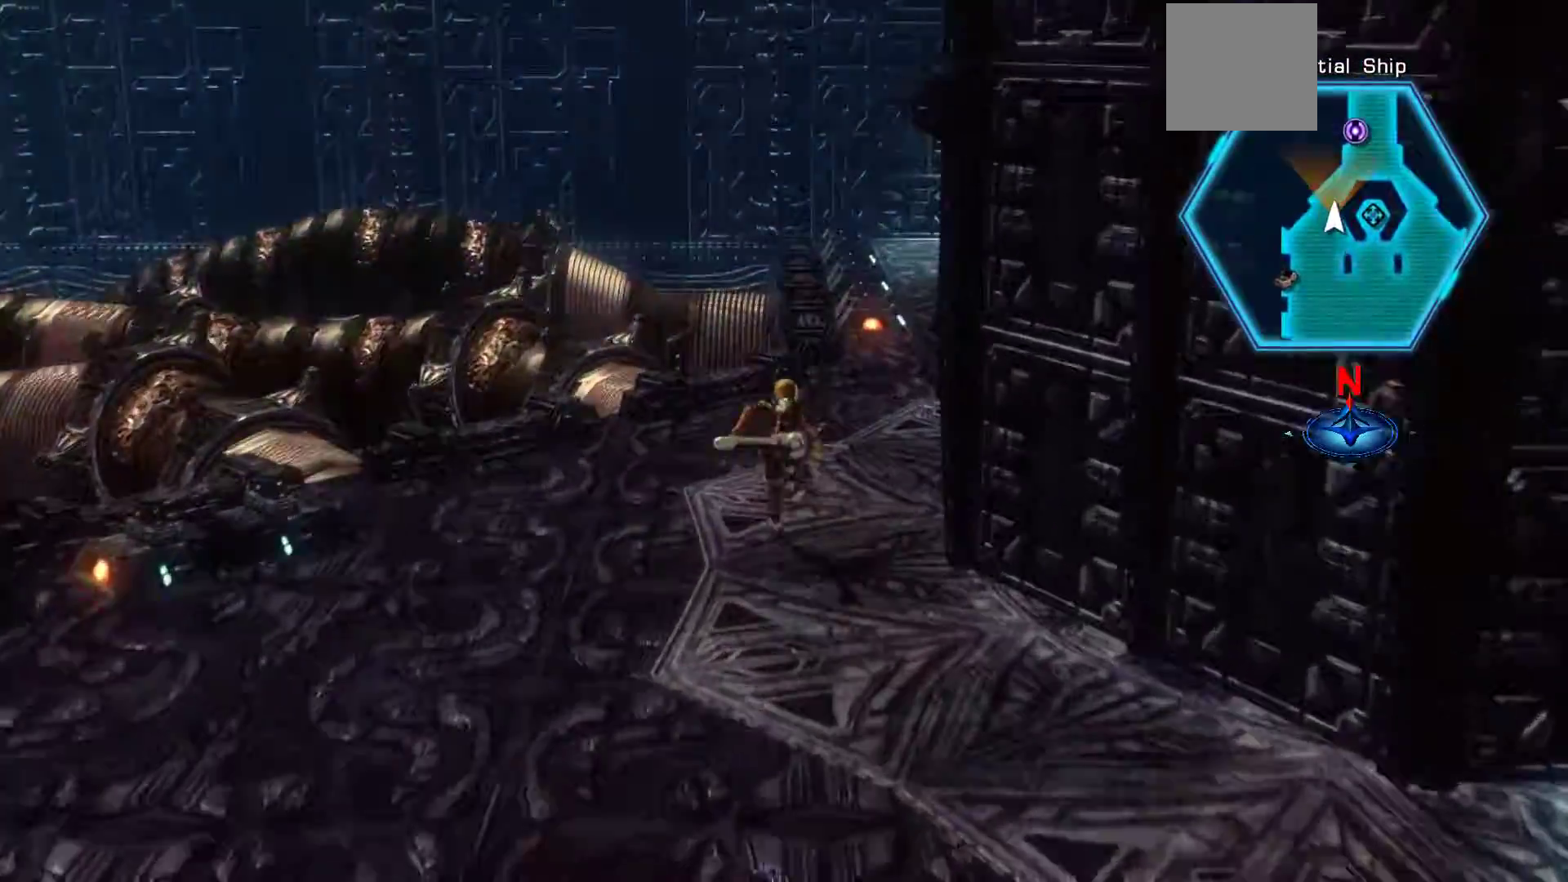
{"buttons": [], "left_stick": "up-right", "right_stick": "center", "events": [[267, "left_stick", "up-right"]]}
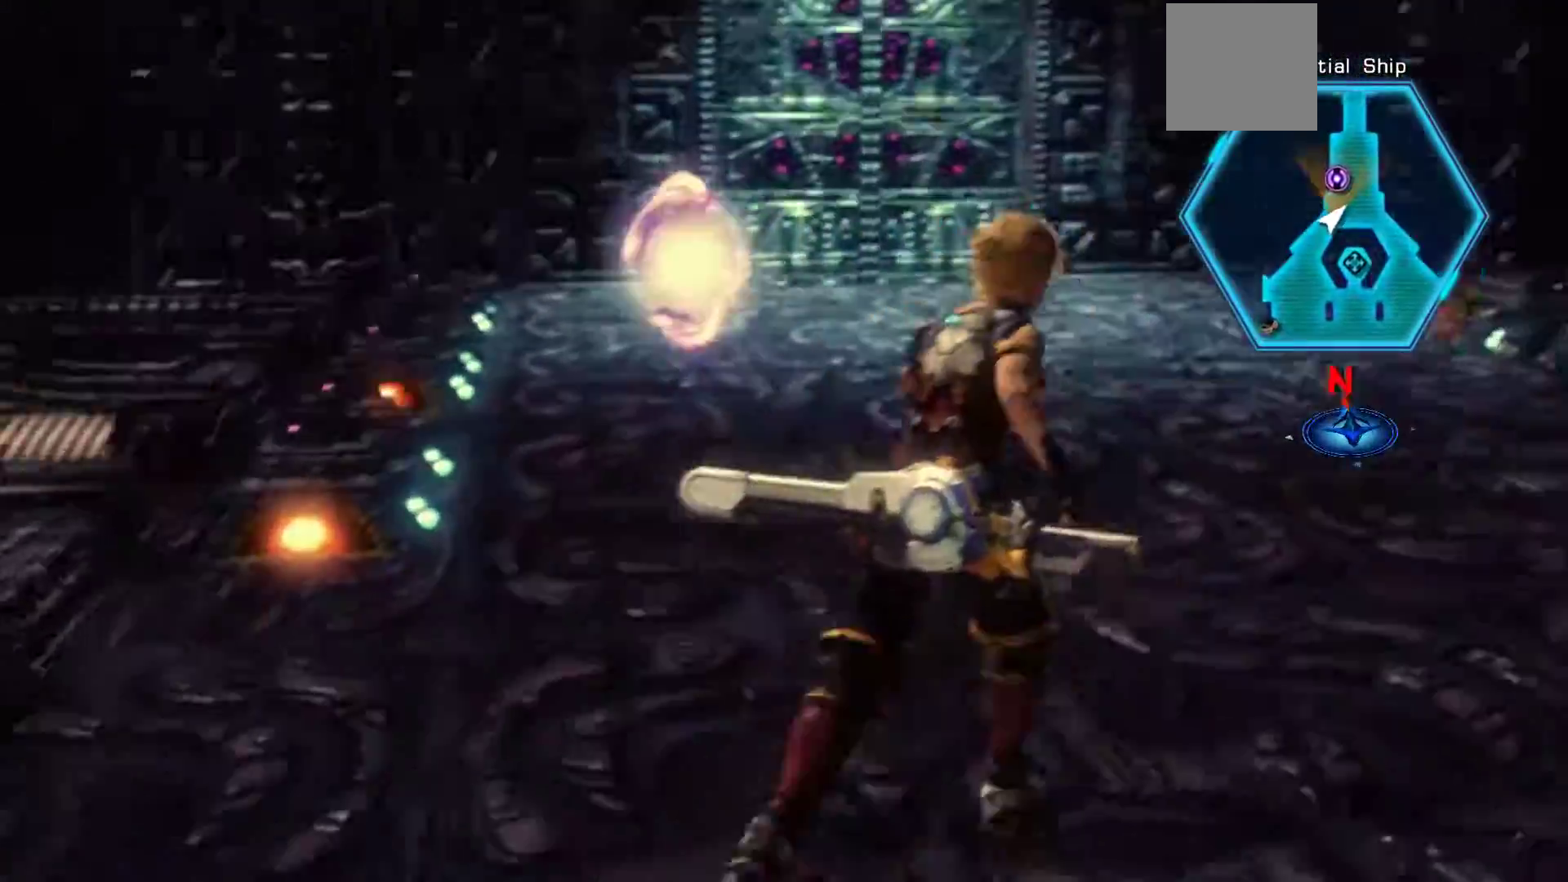
{"buttons": [], "left_stick": "up", "right_stick": "center", "events": [[50, "left_stick", "up"]]}
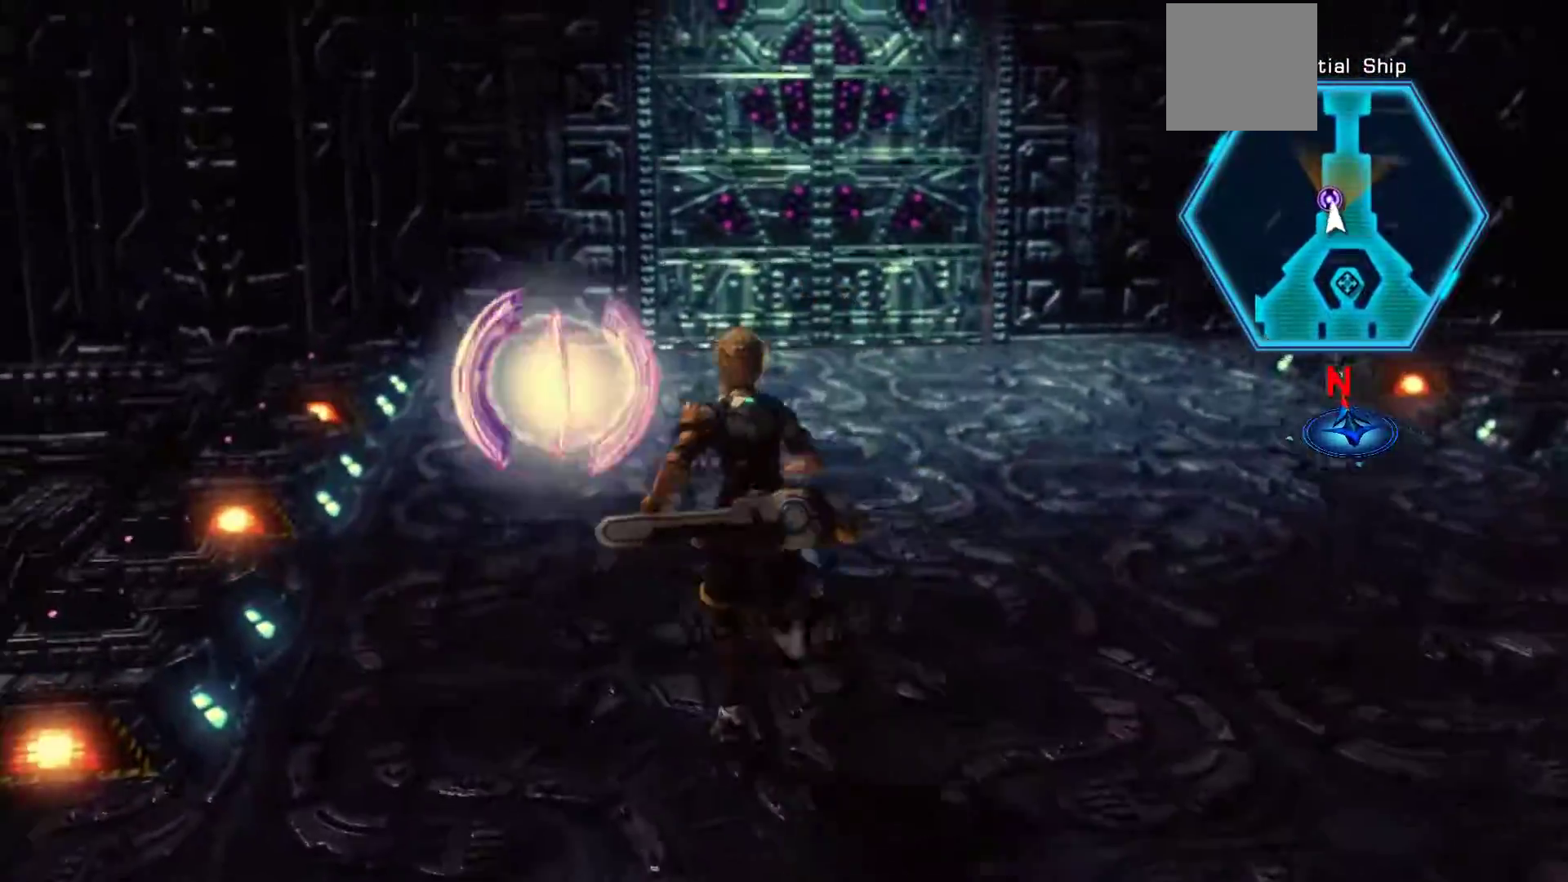
{"buttons": [], "left_stick": "center", "right_stick": "center", "events": [[333, "left_stick", "center"]]}
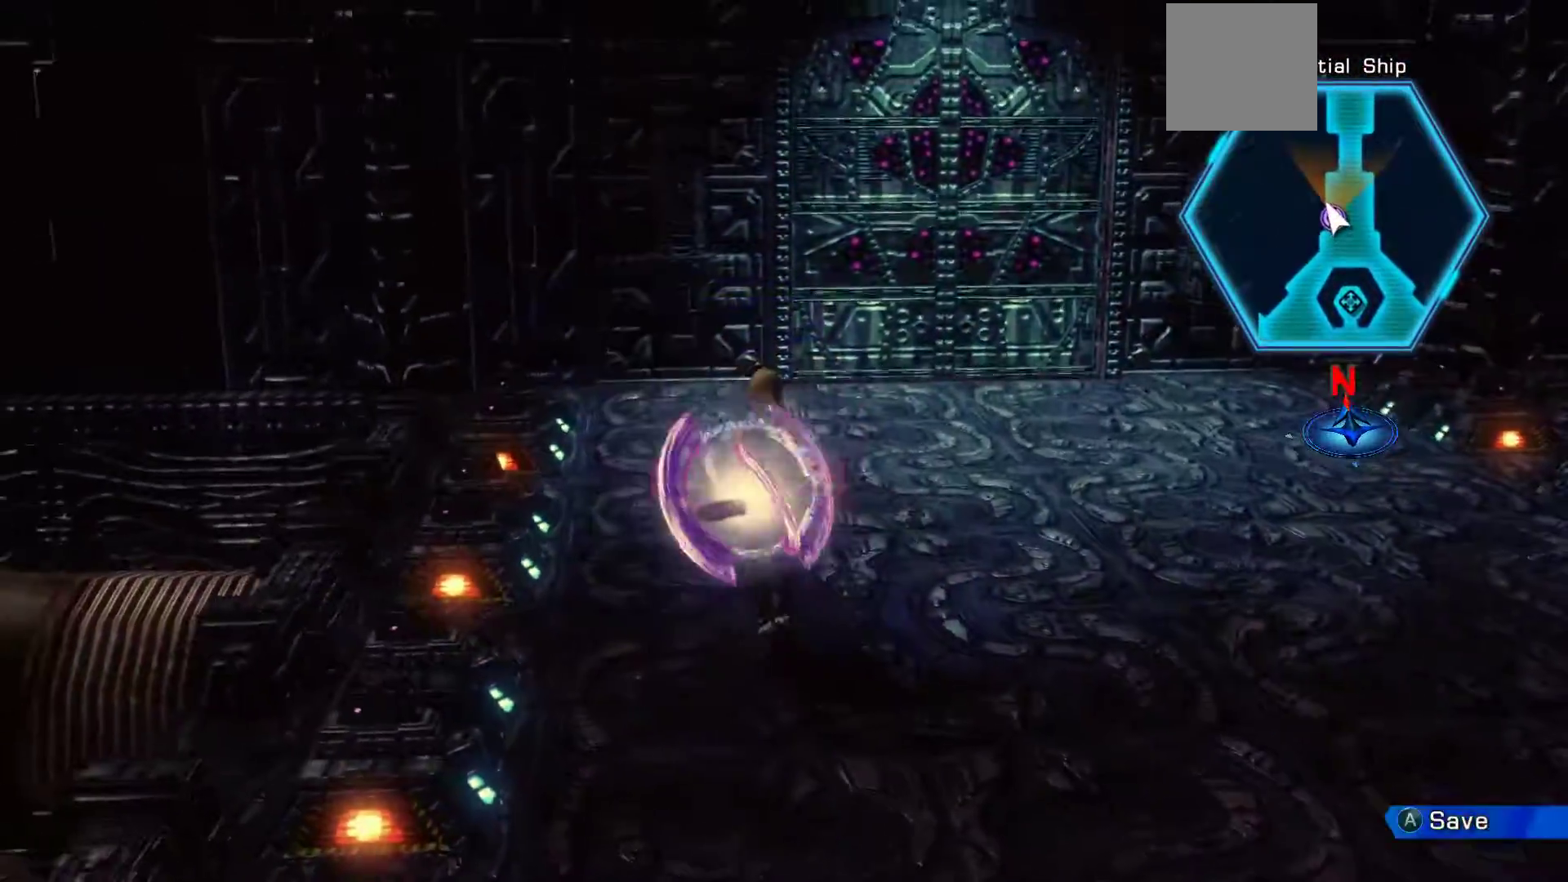
{"buttons": [], "left_stick": "center", "right_stick": "center", "events": [[183, "A", "down"], [367, "A", "up"]]}
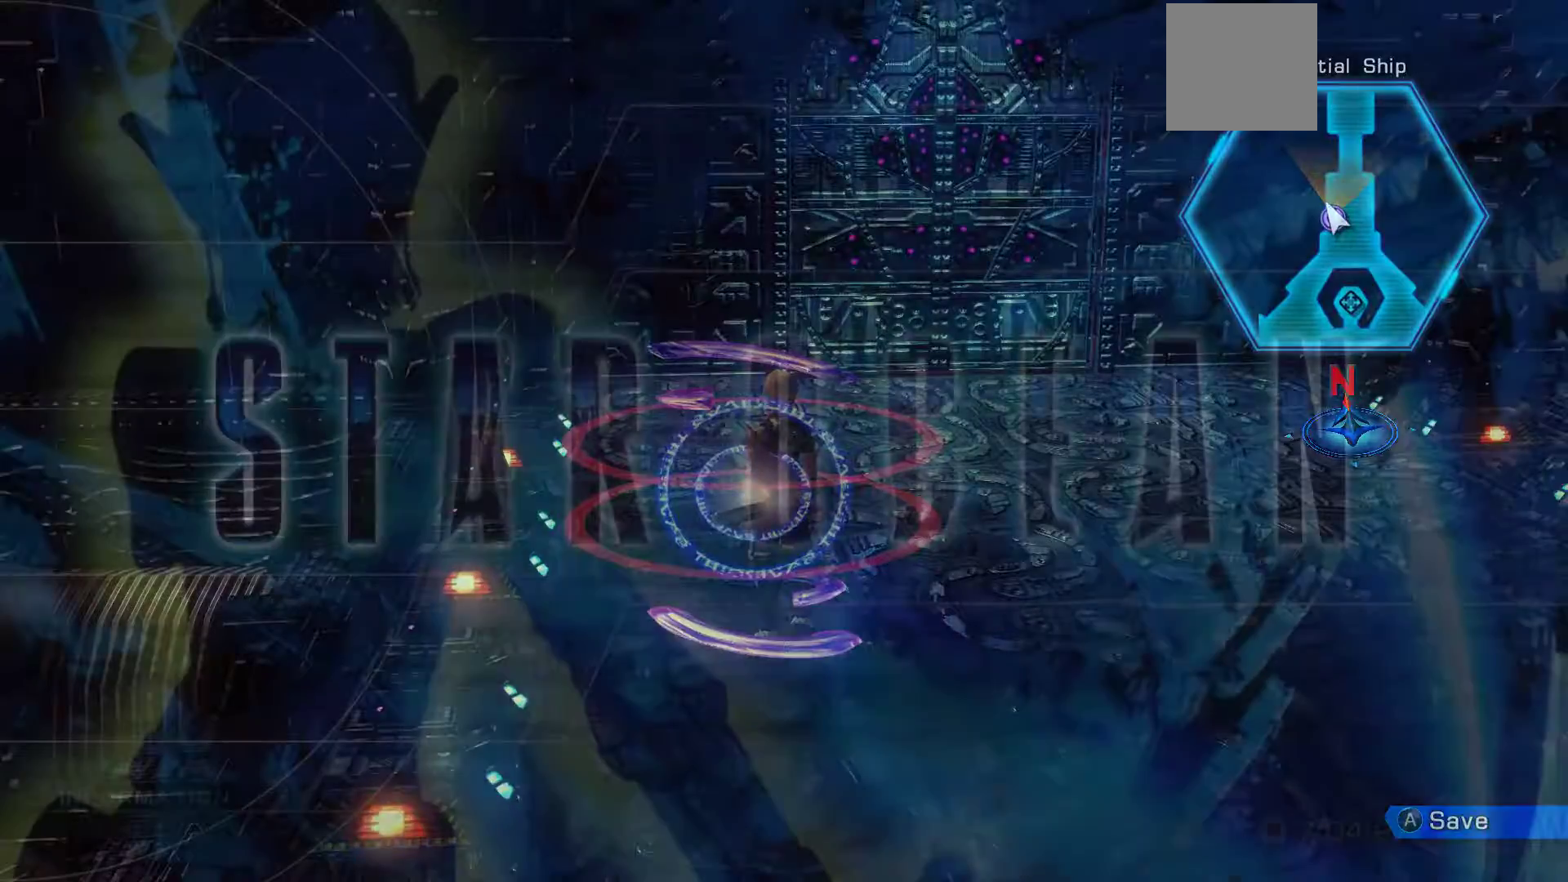
{"buttons": [], "left_stick": "center", "right_stick": "center", "events": []}
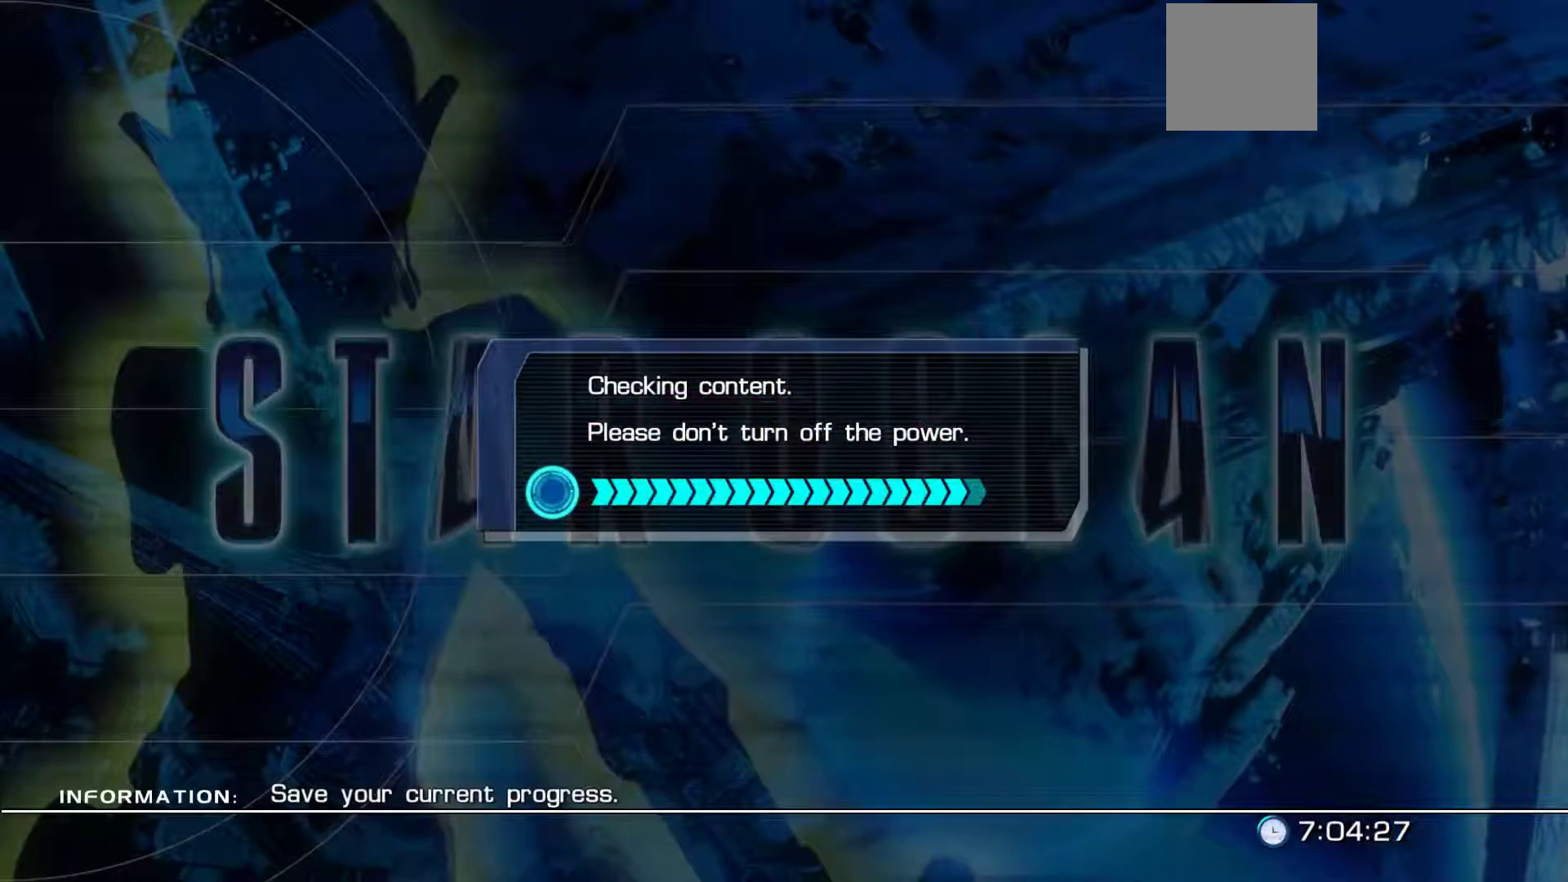
{"buttons": [], "left_stick": "center", "right_stick": "center", "events": []}
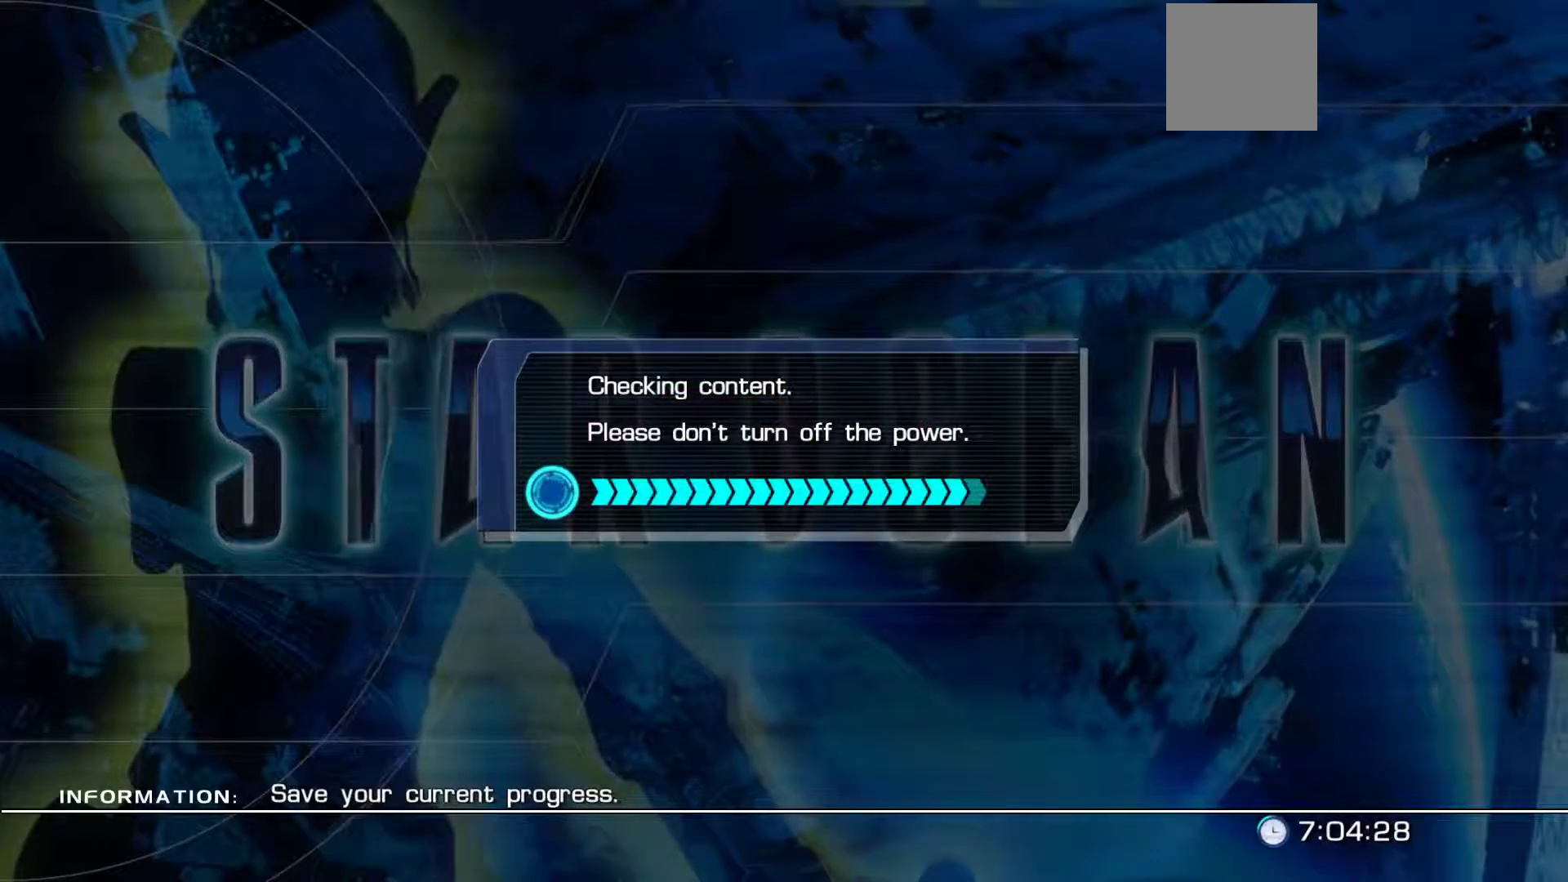
{"buttons": [], "left_stick": "center", "right_stick": "center", "events": []}
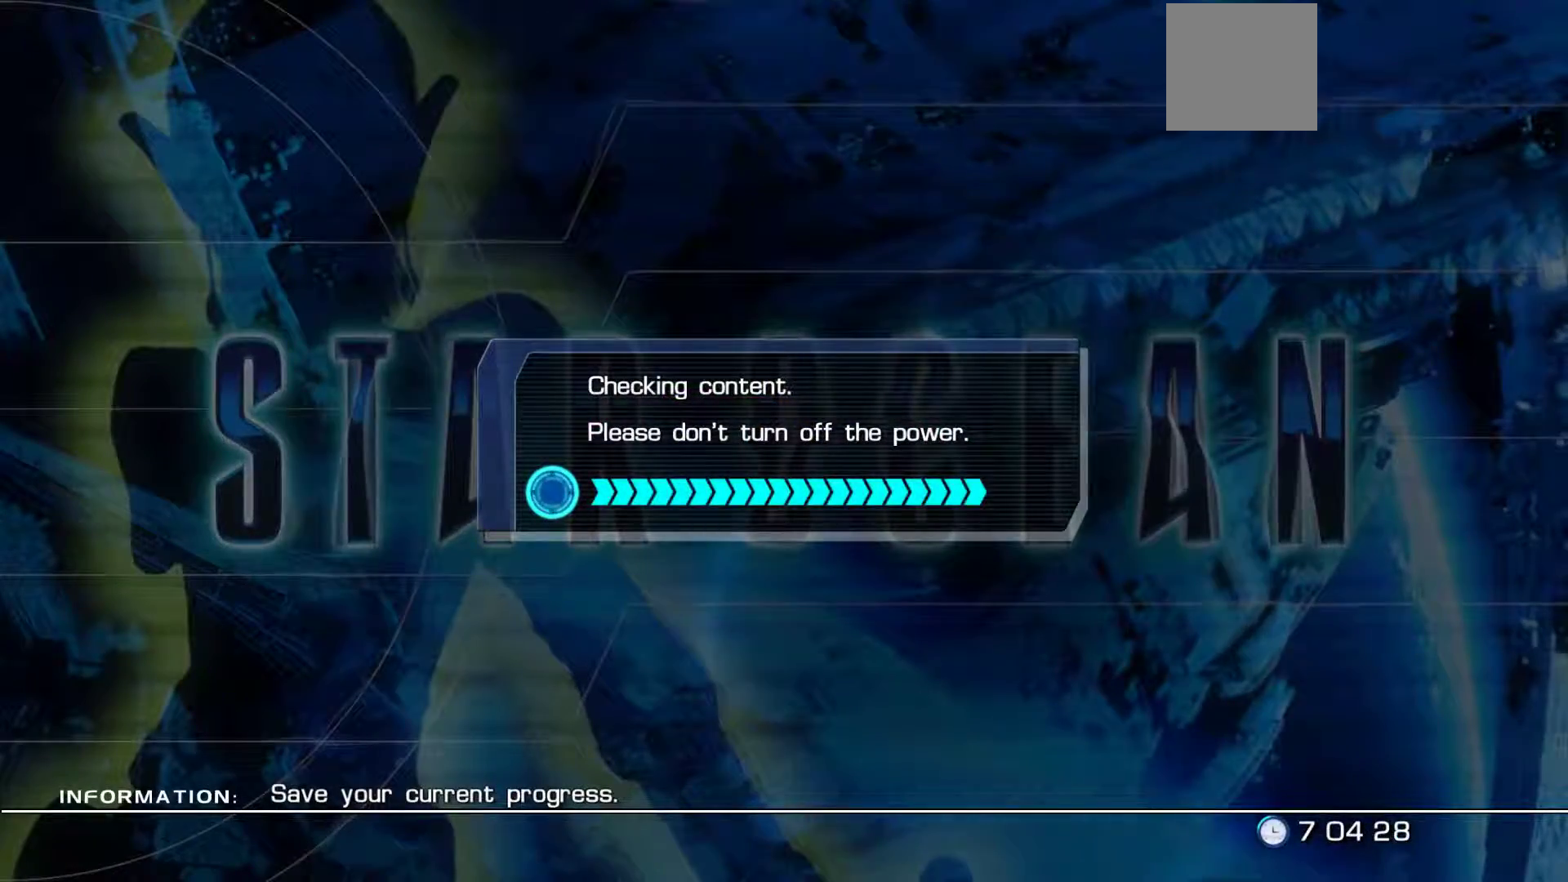
{"buttons": [], "left_stick": "center", "right_stick": "center", "events": []}
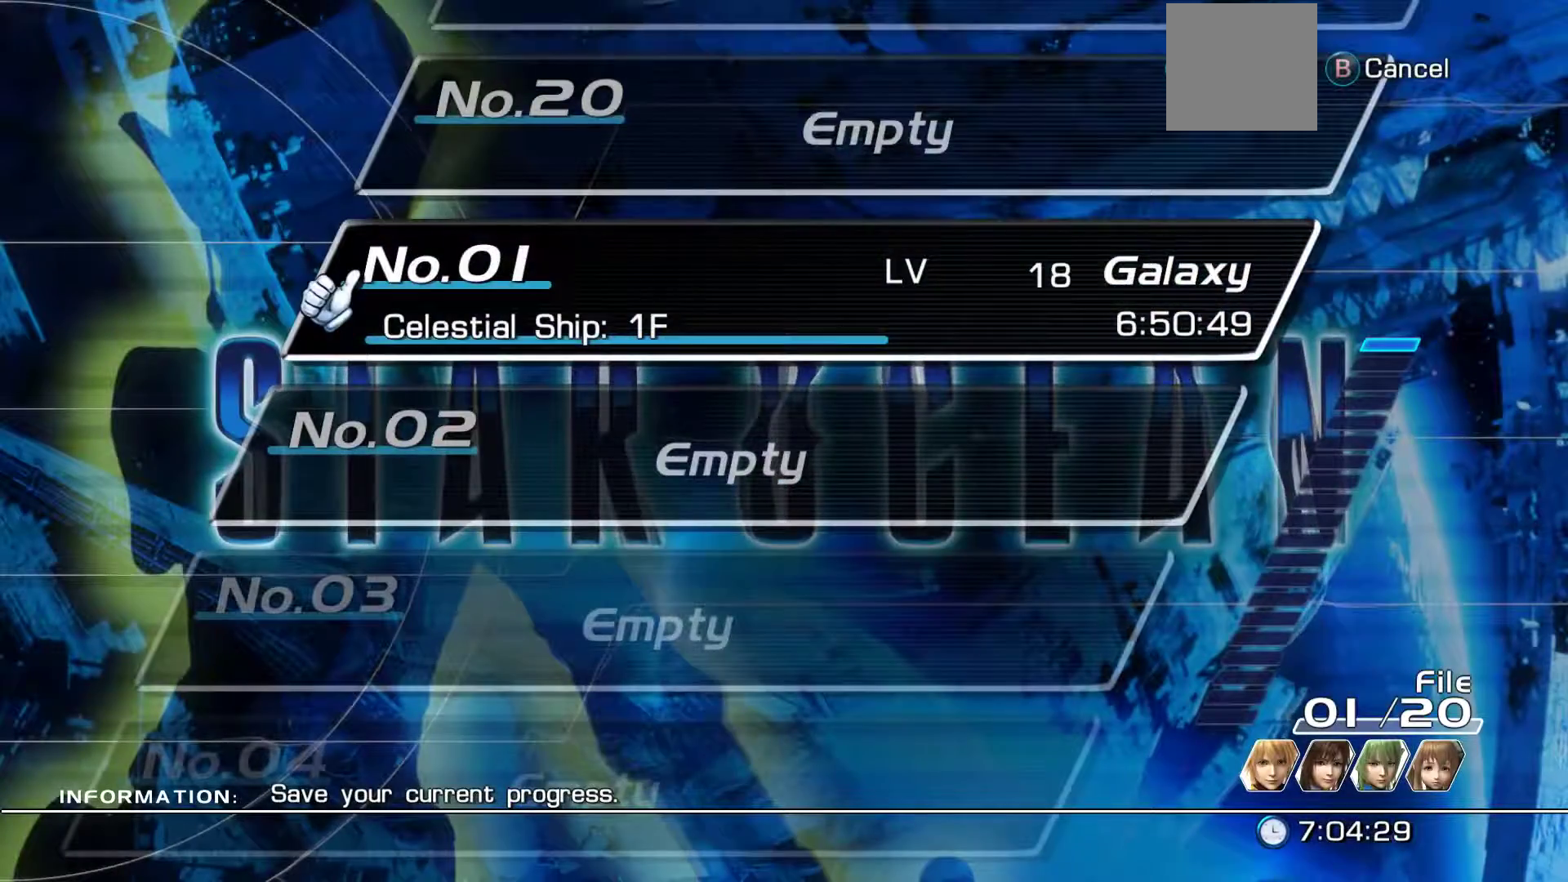
{"buttons": [], "left_stick": "center", "right_stick": "center", "events": [[233, "A", "down"], [383, "A", "up"]]}
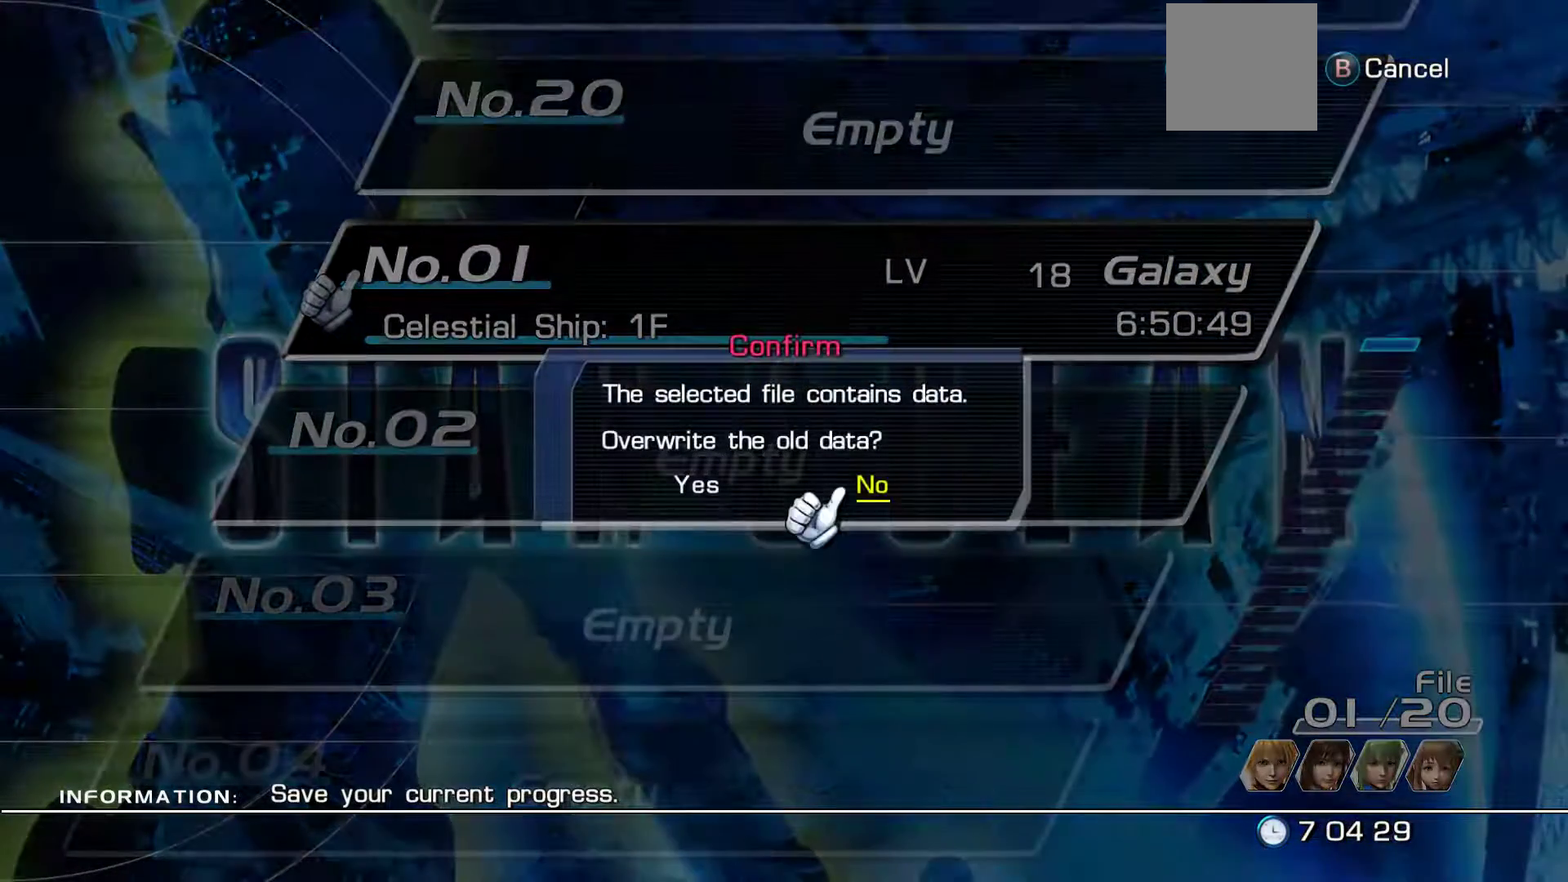
{"buttons": ["A"], "left_stick": "center", "right_stick": "center", "events": [[283, "DPAD_LEFT", "down"], [417, "DPAD_LEFT", "up"], [483, "A", "down"]]}
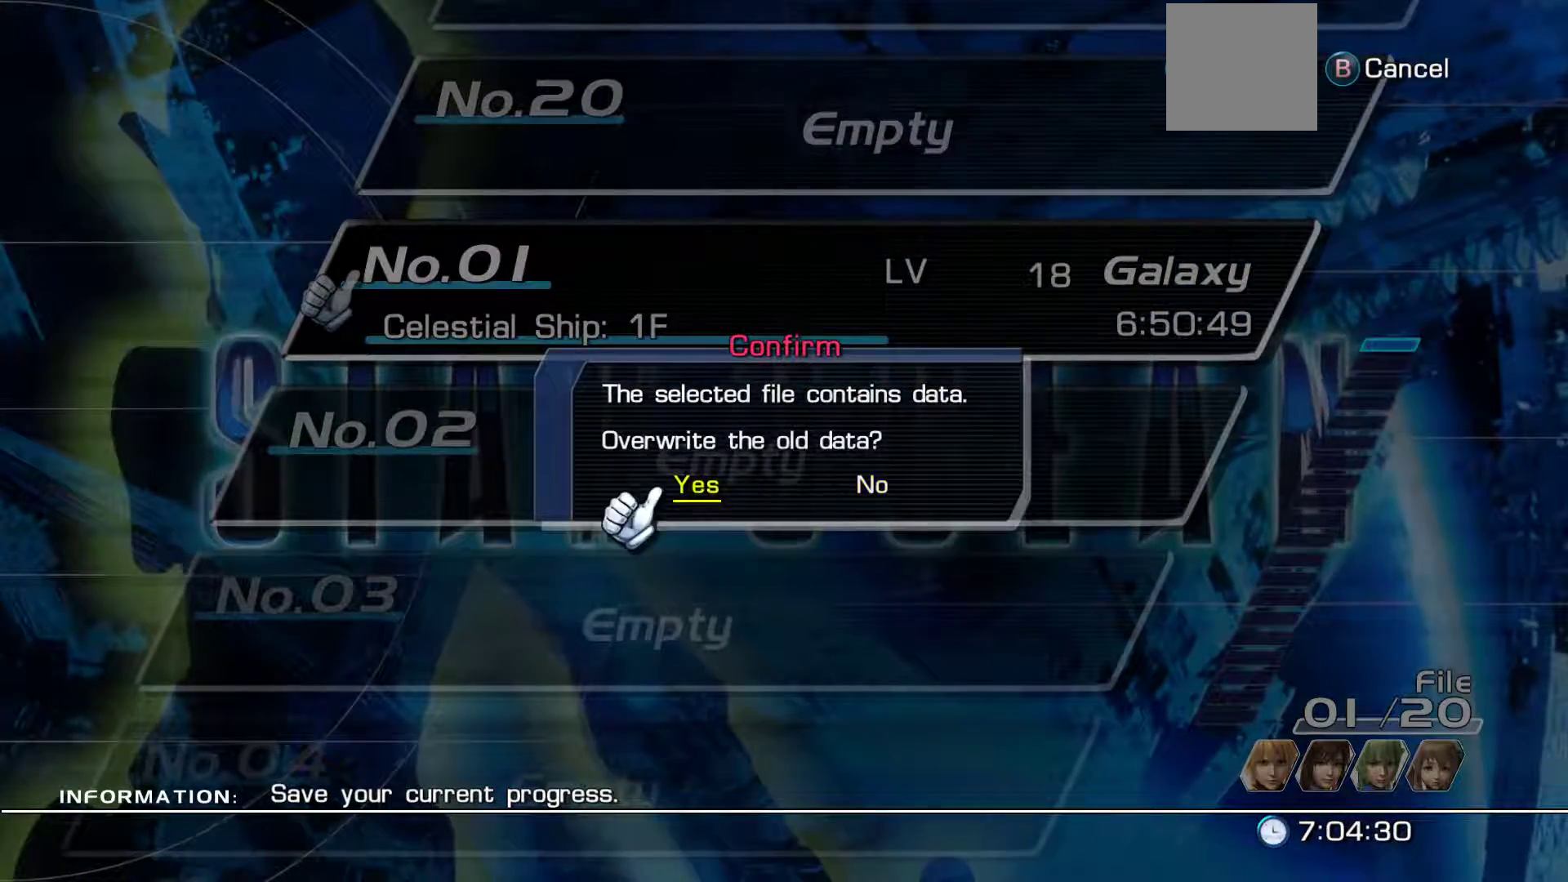
{"buttons": [], "left_stick": "center", "right_stick": "center", "events": [[133, "A", "up"]]}
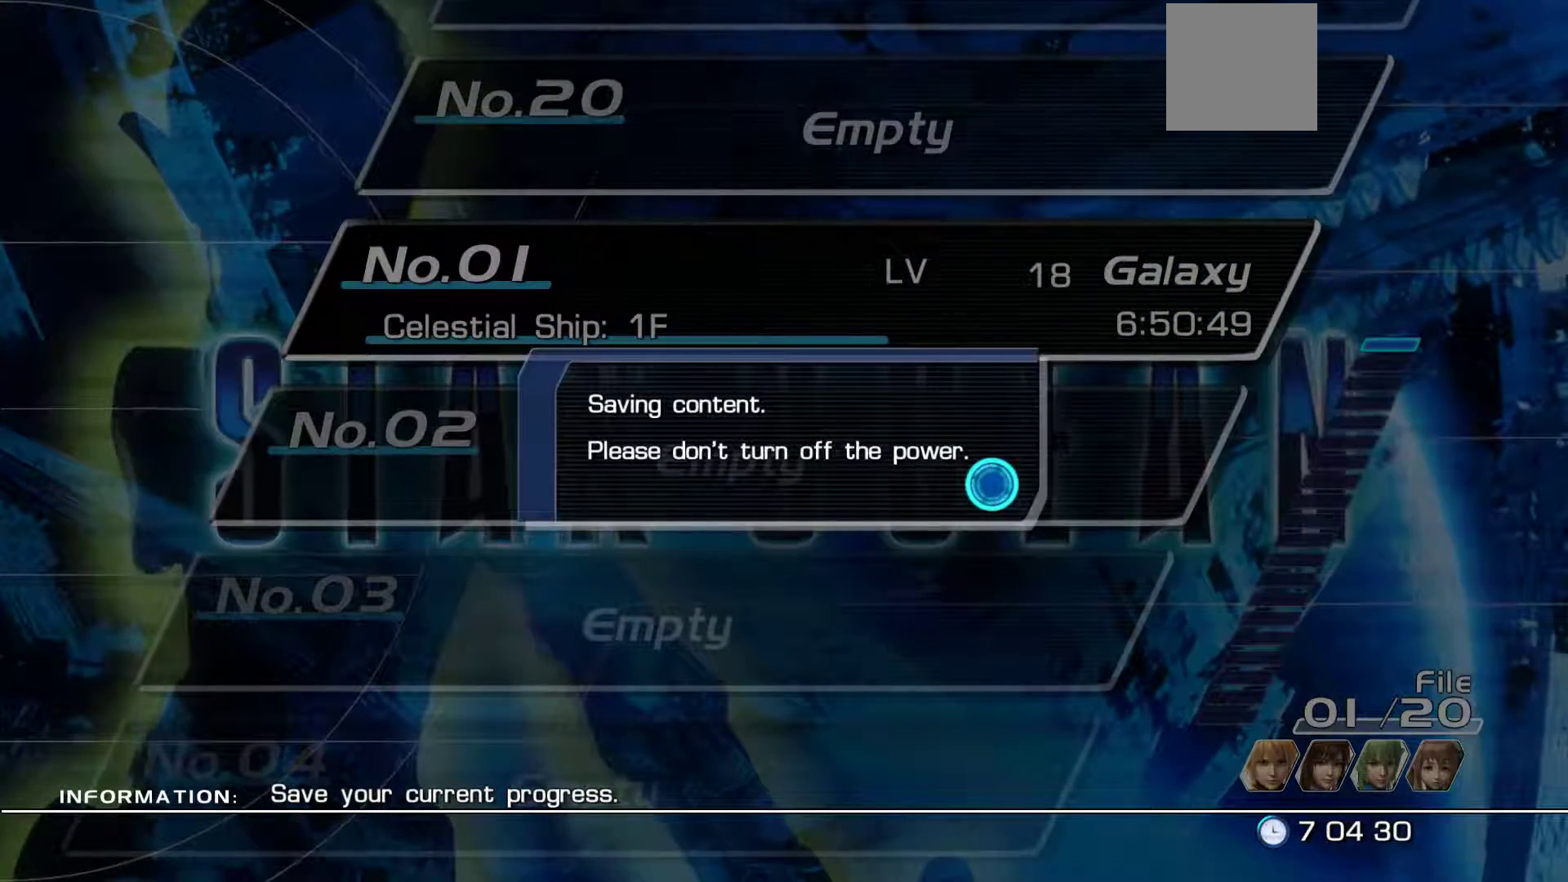
{"buttons": [], "left_stick": "center", "right_stick": "center", "events": []}
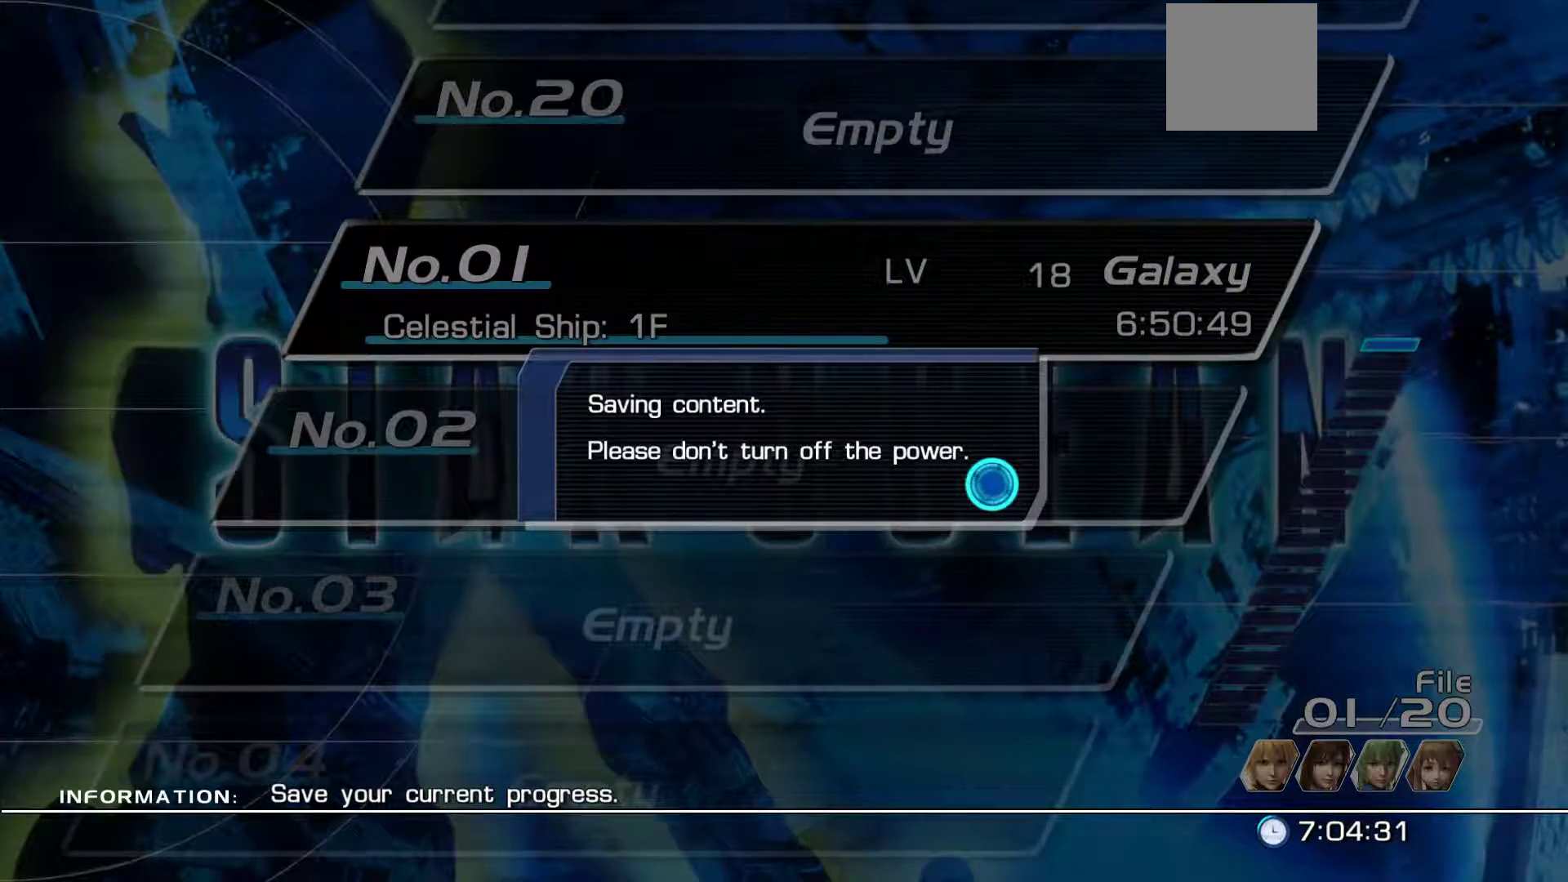
{"buttons": [], "left_stick": "center", "right_stick": "center", "events": []}